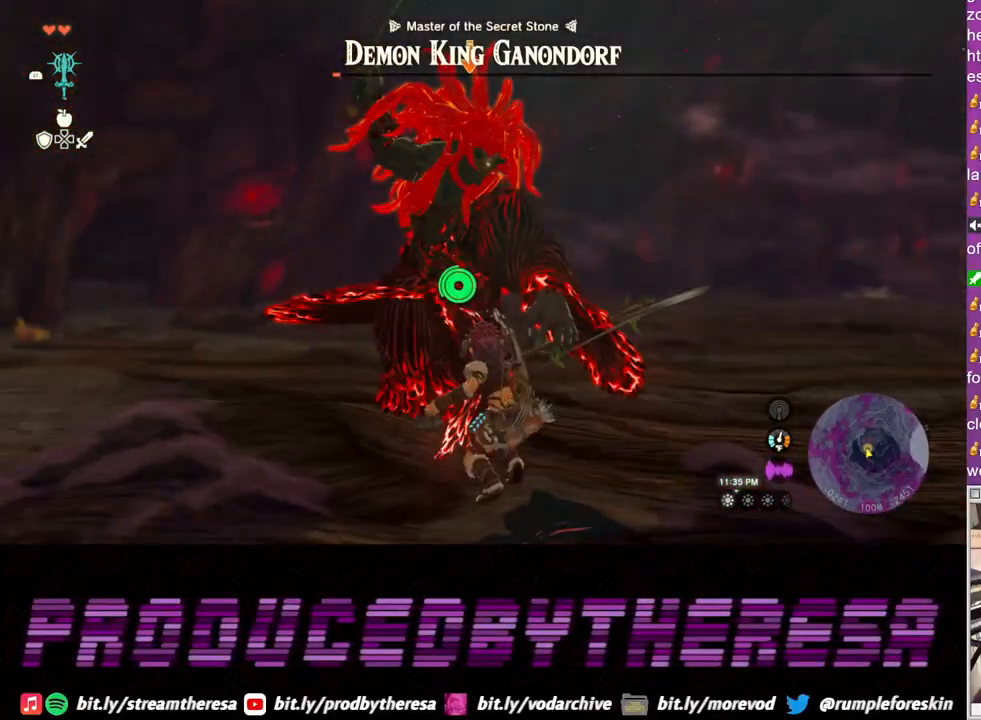
Gameplay with a controller (PlayStation layout); each line is a JSON object with the inputs held at the frame after it. "events" lists button and stick changes between this image and that frame as [ms after this image, input, new state], when the widget could be followed in between. Not read: R3.
{"buttons": ["L2"], "left_stick": "down", "right_stick": "center", "events": [[17, "SQUARE", "down"], [67, "SQUARE", "up"], [67, "left_stick", "right"], [133, "left_stick", "down-right"], [183, "TRIANGLE", "down"], [233, "TRIANGLE", "up"], [233, "left_stick", "down"], [300, "TRIANGLE", "down"], [383, "TRIANGLE", "up"]]}
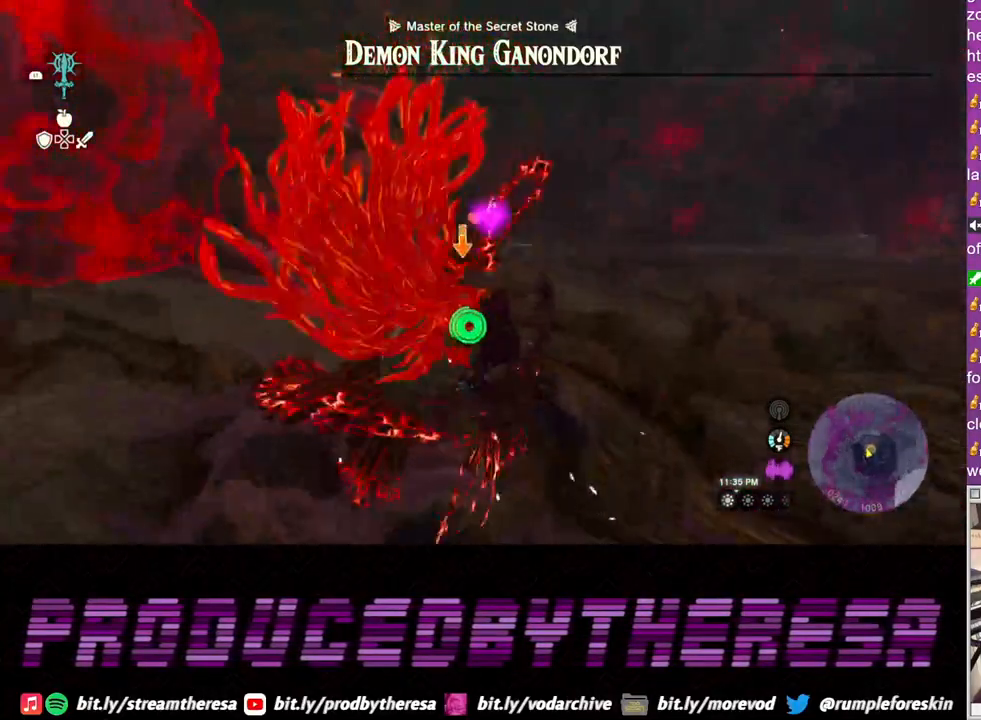
{"buttons": ["L2"], "left_stick": "up", "right_stick": "center", "events": [[117, "left_stick", "right"], [250, "left_stick", "up"], [317, "SQUARE", "down"], [383, "SQUARE", "up"]]}
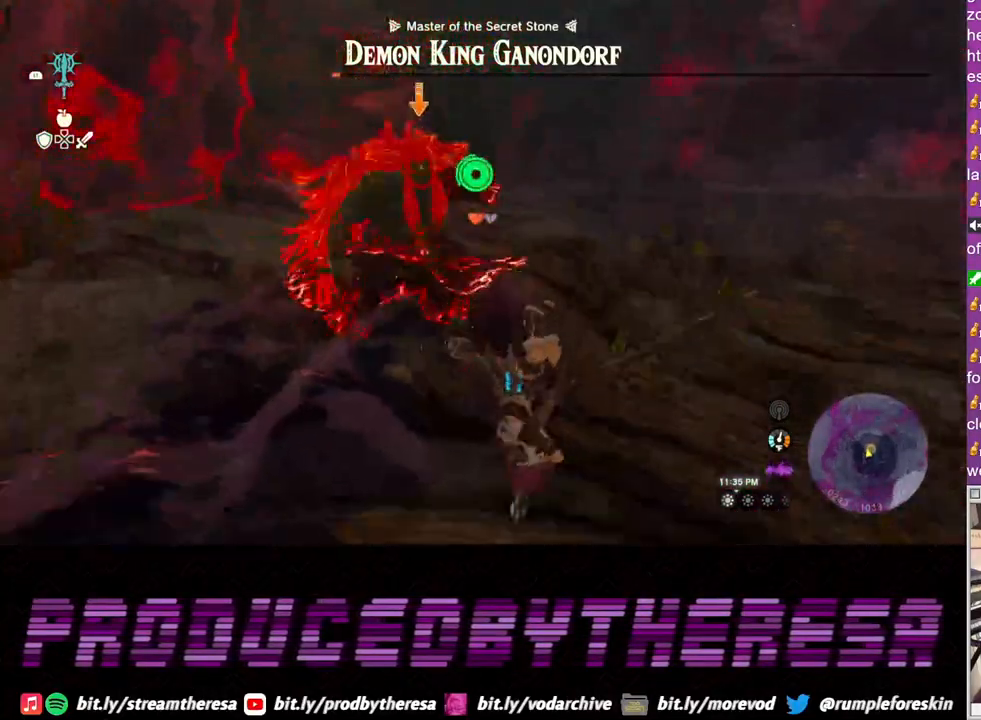
{"buttons": ["CROSS", "L2"], "left_stick": "up", "right_stick": "center", "events": [[367, "CROSS", "down"]]}
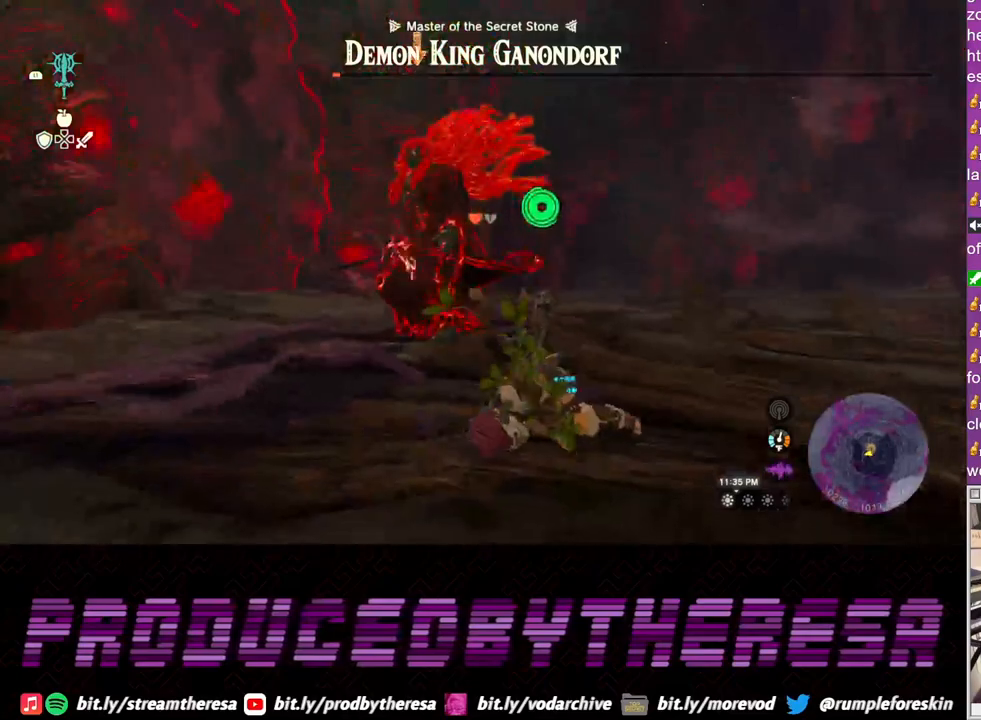
{"buttons": ["L2"], "left_stick": "up", "right_stick": "center", "events": [[17, "CROSS", "up"], [100, "CROSS", "down"], [233, "CROSS", "up"], [317, "CROSS", "down"], [450, "CROSS", "up"]]}
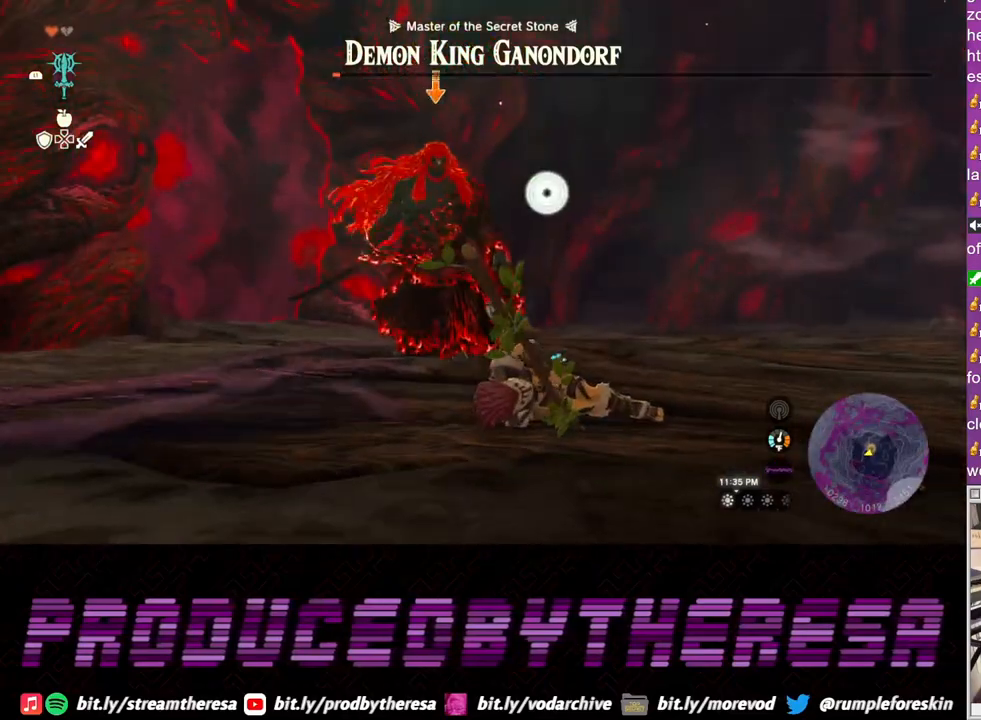
{"buttons": ["L2"], "left_stick": "up", "right_stick": "center", "events": []}
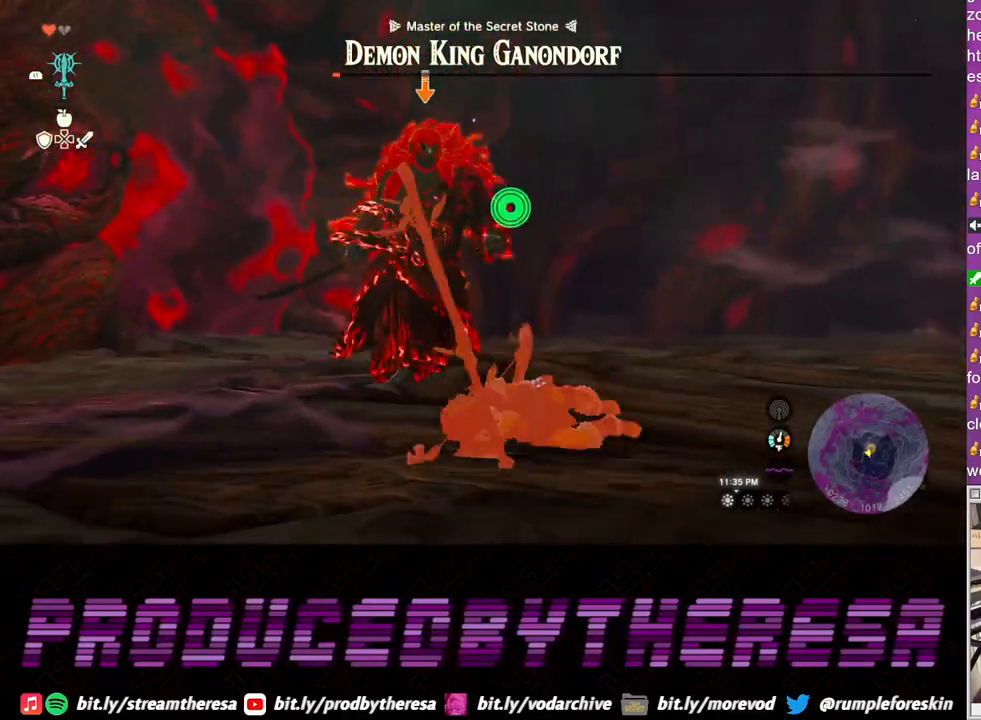
{"buttons": ["L2"], "left_stick": "up", "right_stick": "center", "events": []}
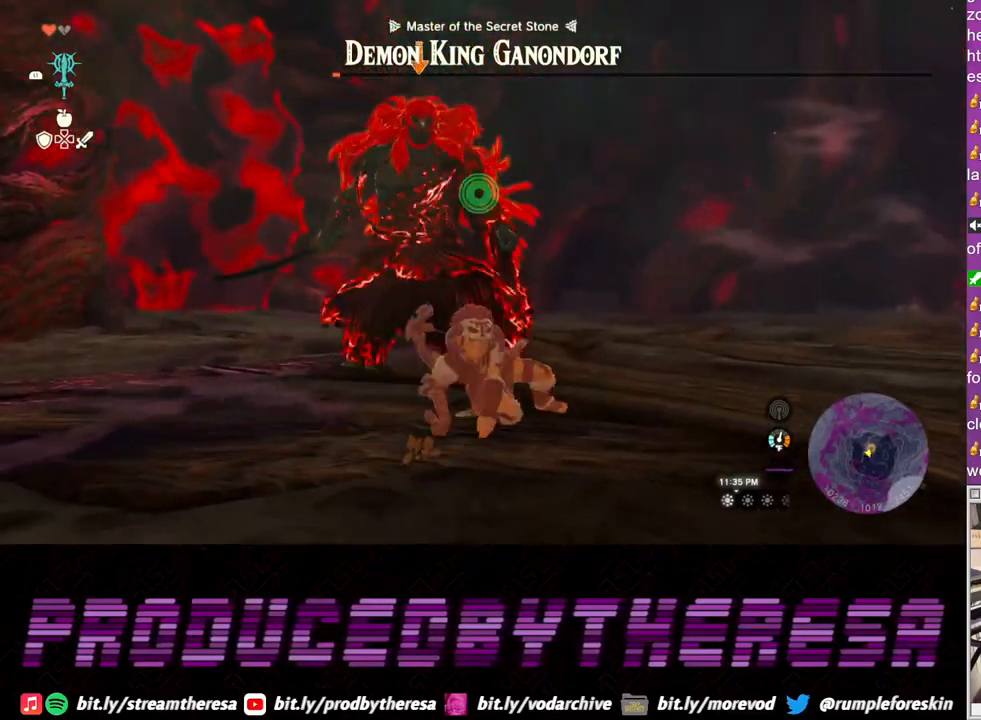
{"buttons": ["L2"], "left_stick": "up", "right_stick": "center", "events": []}
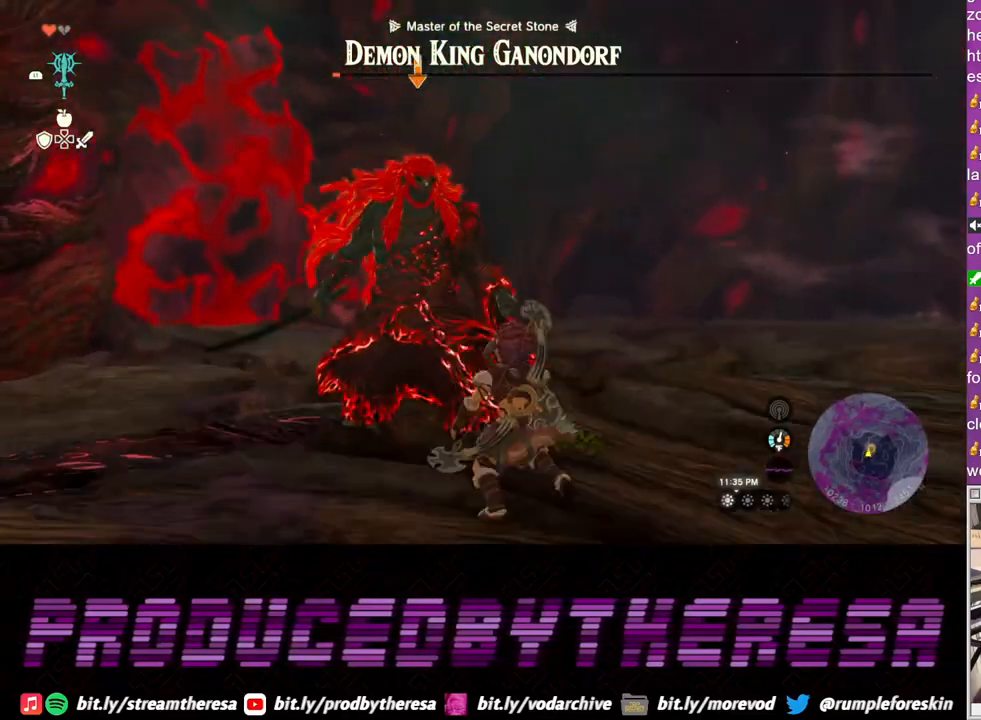
{"buttons": ["L2"], "left_stick": "up", "right_stick": "center", "events": [[183, "SQUARE", "down"], [283, "SQUARE", "up"], [350, "SQUARE", "down"], [450, "SQUARE", "up"]]}
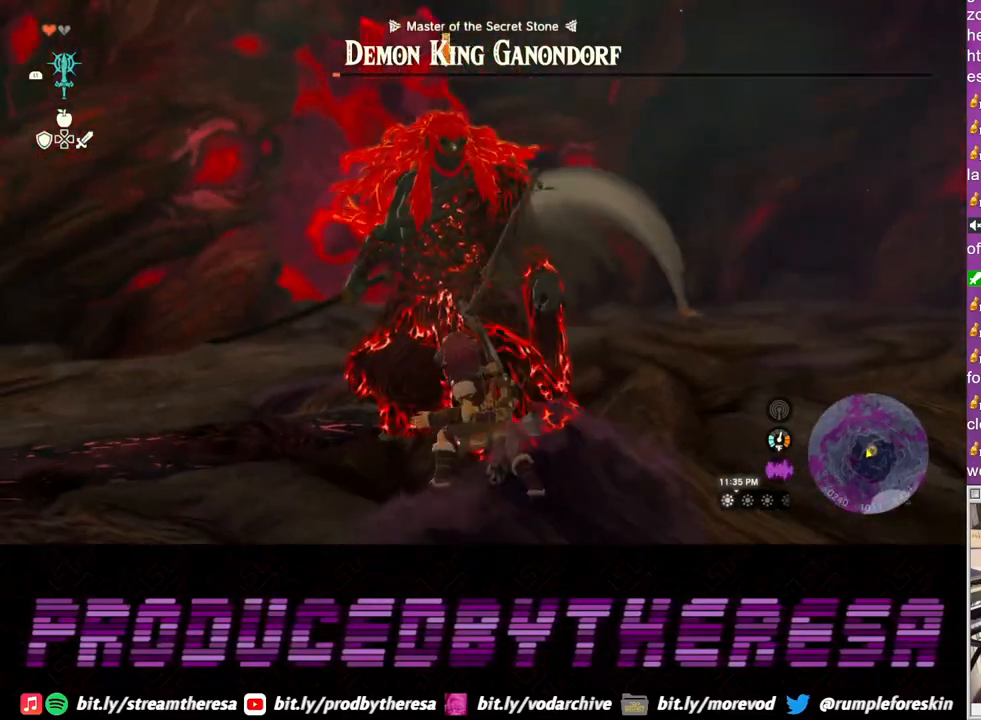
{"buttons": ["SQUARE", "L2"], "left_stick": "up", "right_stick": "center", "events": [[33, "SQUARE", "down"], [117, "SQUARE", "up"], [217, "SQUARE", "down"], [317, "SQUARE", "up"], [400, "SQUARE", "down"]]}
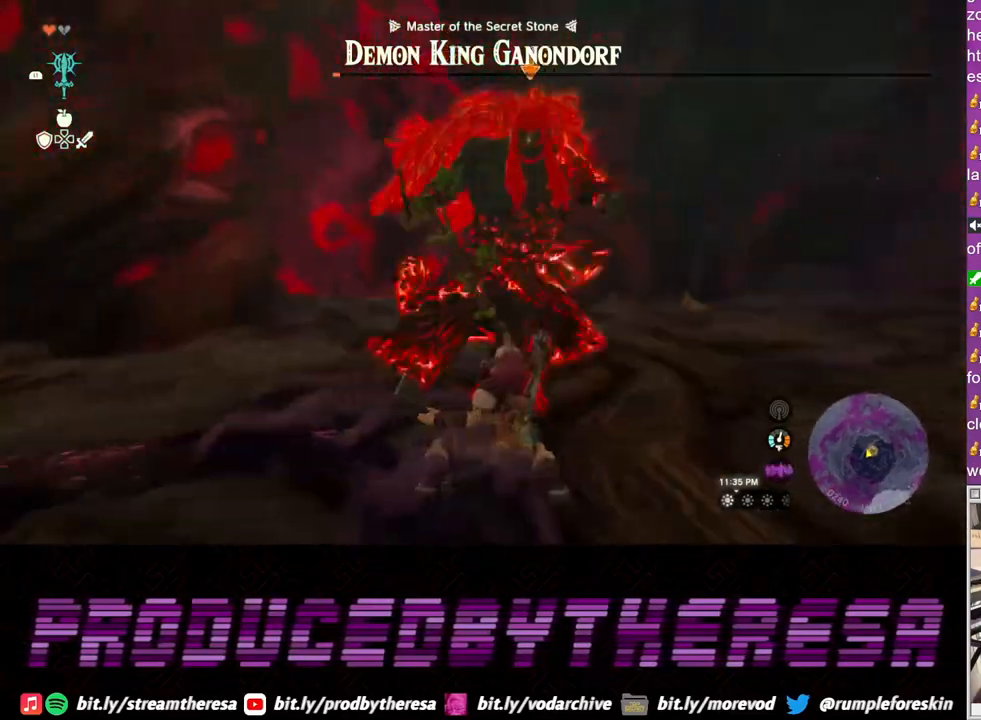
{"buttons": ["L2"], "left_stick": "up", "right_stick": "center", "events": [[17, "SQUARE", "up"], [83, "SQUARE", "down"], [183, "SQUARE", "up"], [283, "SQUARE", "down"], [400, "SQUARE", "up"]]}
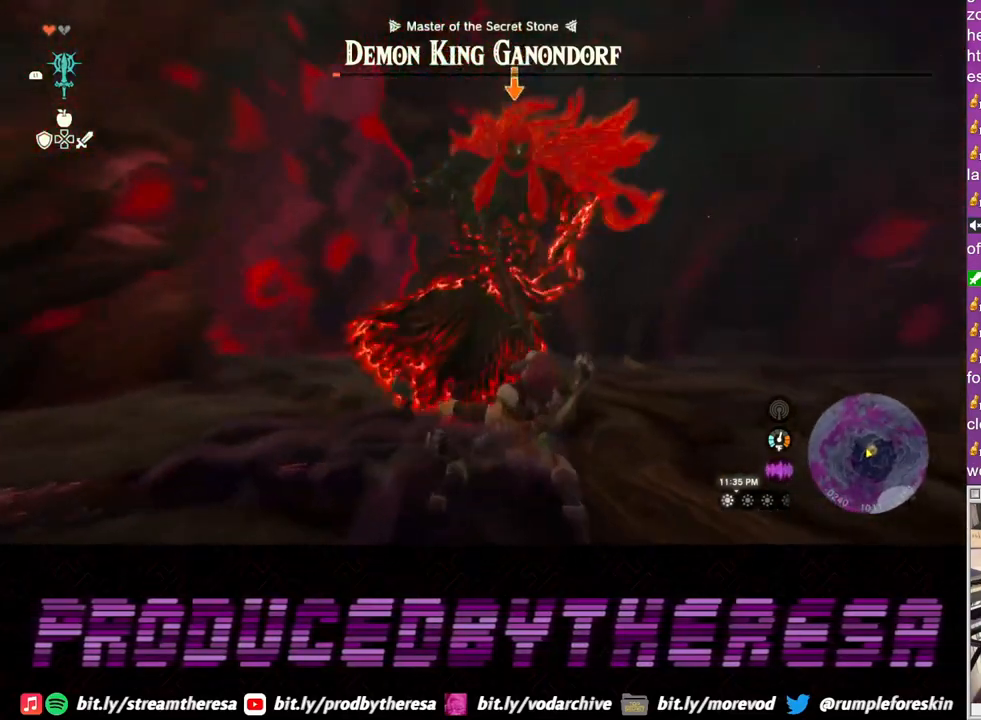
{"buttons": ["L2"], "left_stick": "right", "right_stick": "center", "events": [[67, "left_stick", "right"], [200, "left_stick", "down-right"], [300, "left_stick", "right"]]}
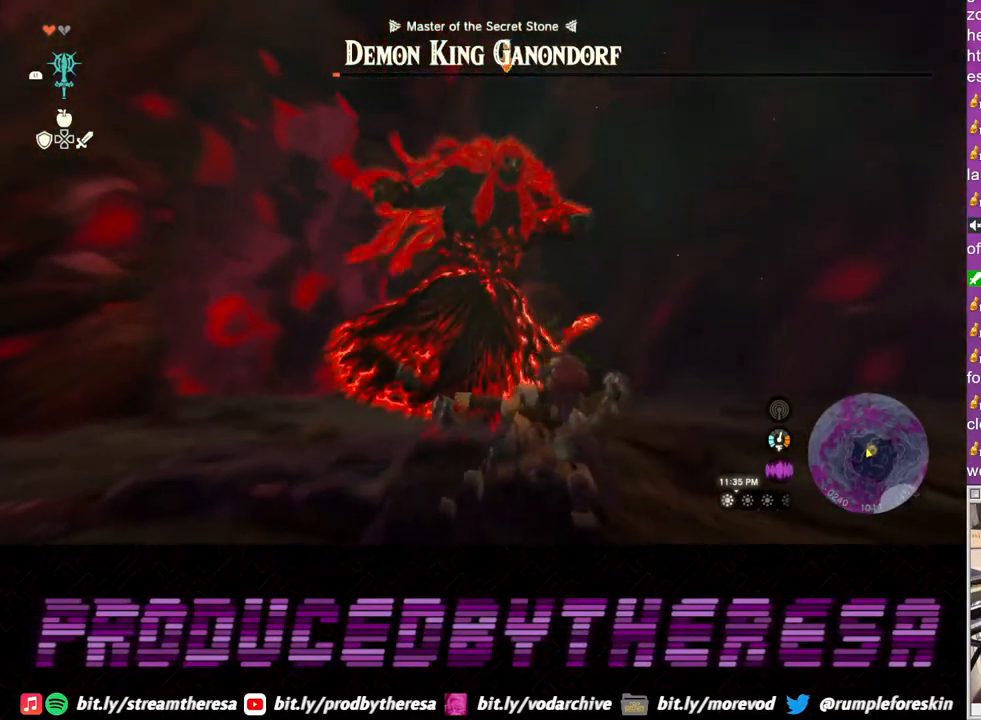
{"buttons": ["L2"], "left_stick": "right", "right_stick": "center", "events": []}
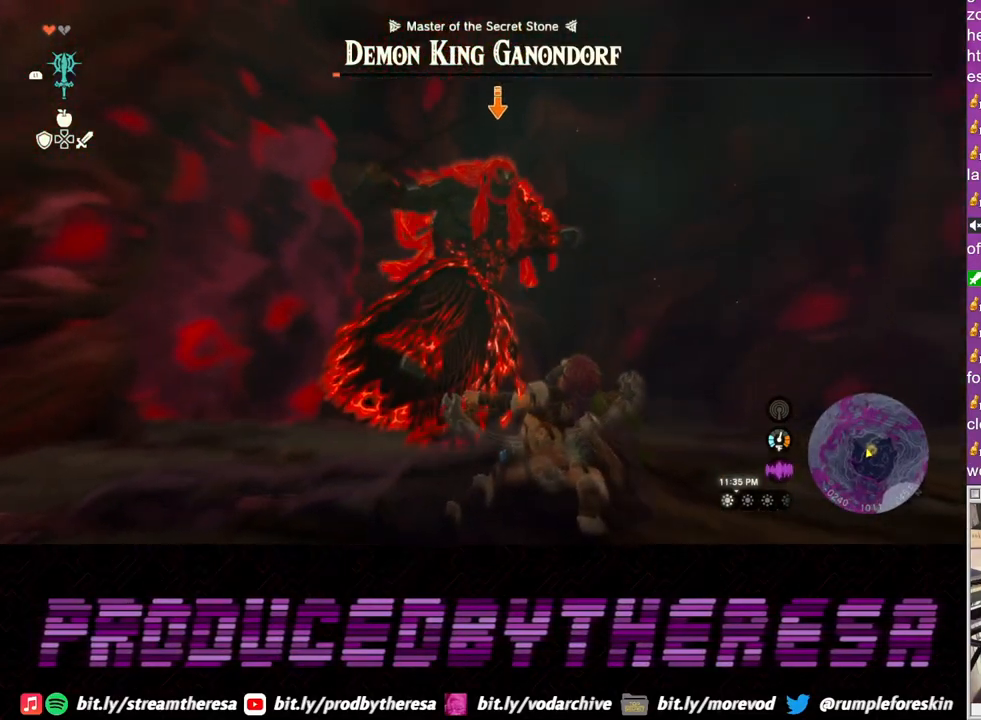
{"buttons": ["L2"], "left_stick": "up-right", "right_stick": "center", "events": [[400, "left_stick", "up-right"]]}
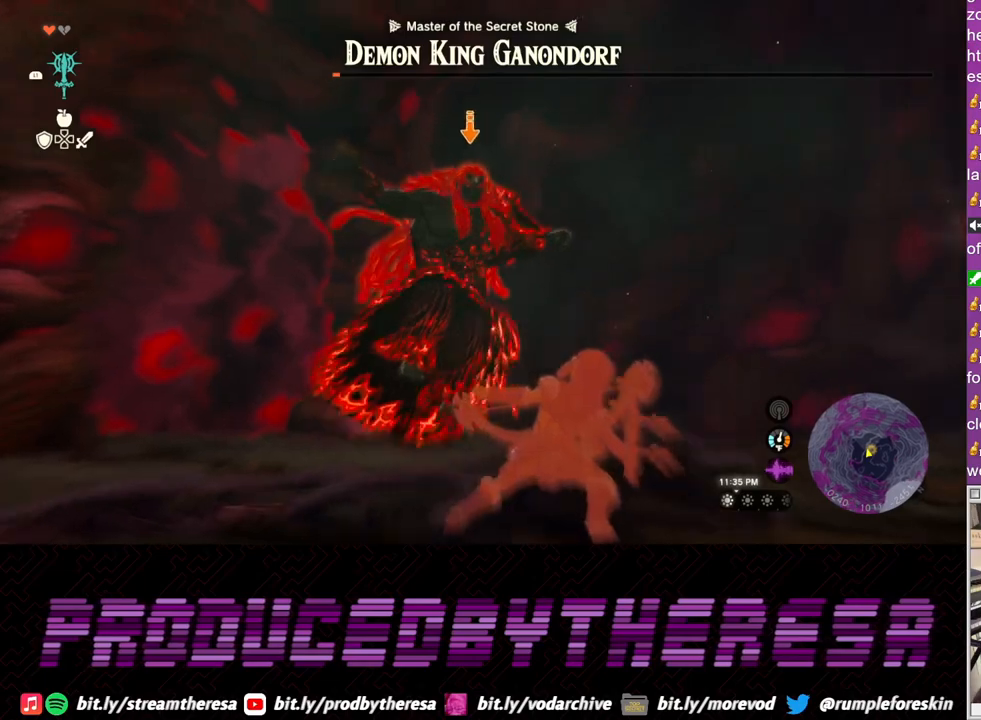
{"buttons": ["L2"], "left_stick": "up-right", "right_stick": "center", "events": []}
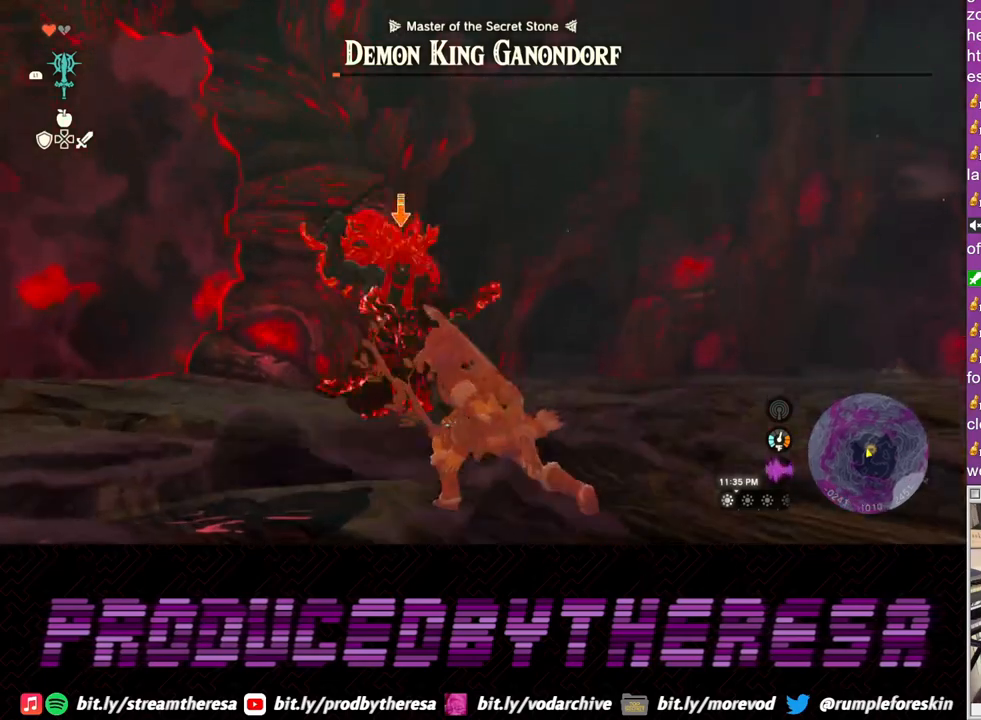
{"buttons": ["L2"], "left_stick": "right", "right_stick": "center", "events": [[117, "left_stick", "right"]]}
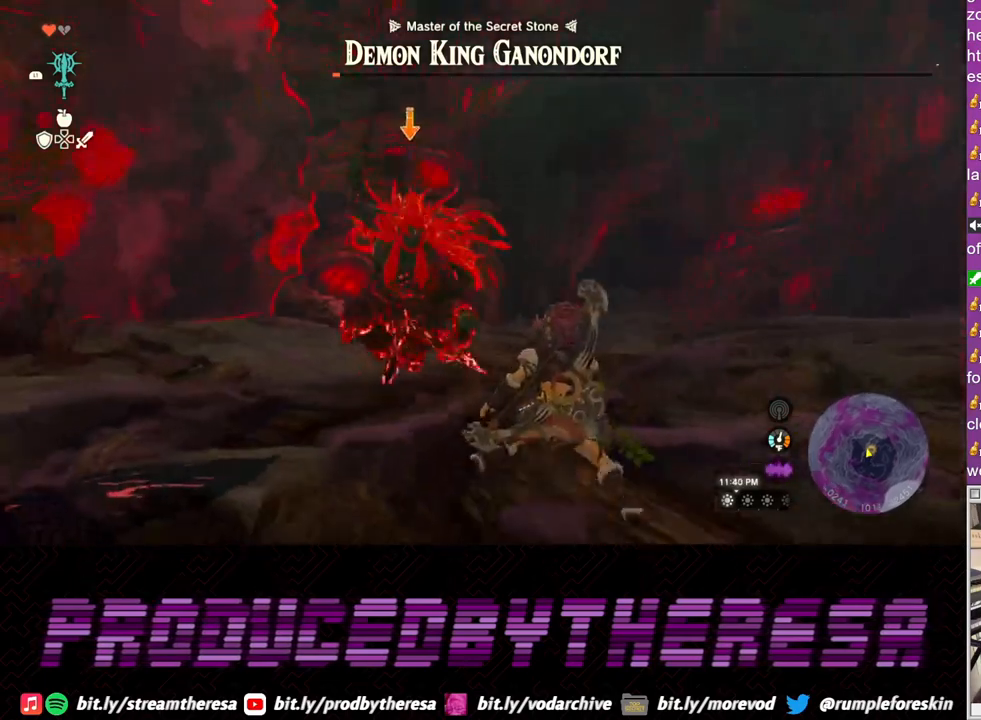
{"buttons": ["L2"], "left_stick": "right", "right_stick": "center", "events": [[250, "TRIANGLE", "down"], [317, "TRIANGLE", "up"]]}
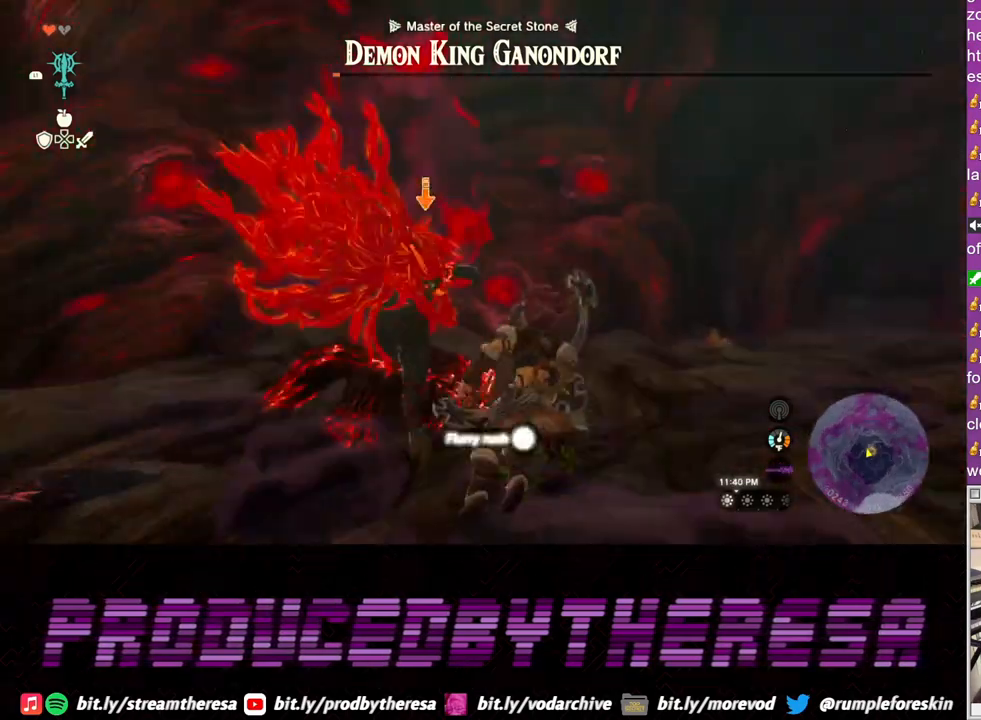
{"buttons": ["SQUARE", "L2"], "left_stick": "up-right", "right_stick": "center", "events": [[83, "left_stick", "up-right"], [267, "SQUARE", "down"], [333, "SQUARE", "up"], [450, "SQUARE", "down"]]}
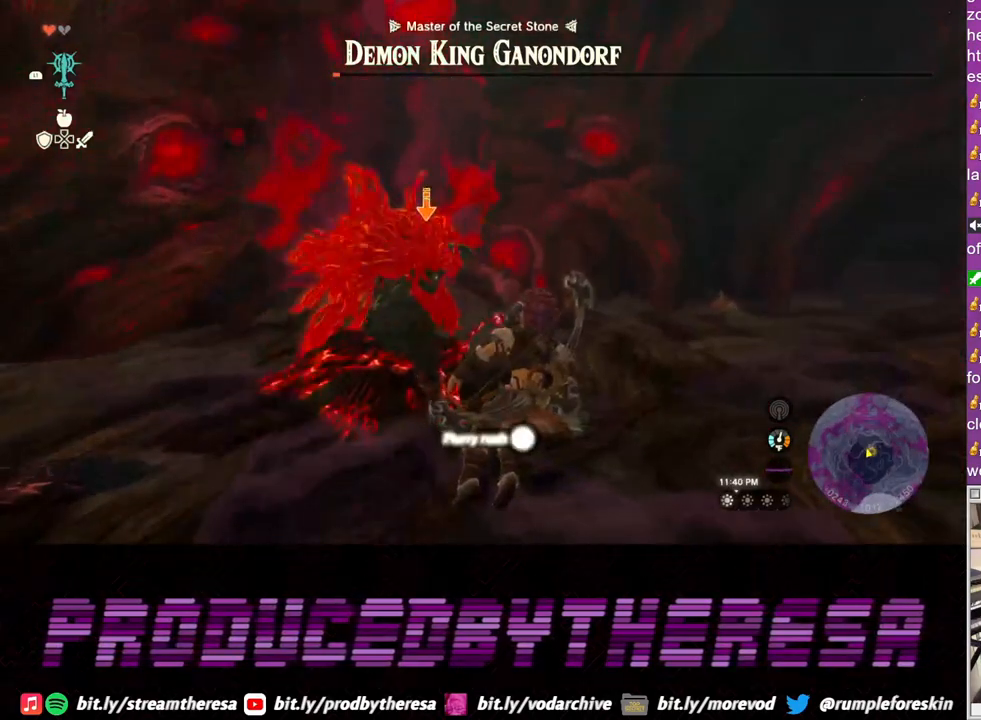
{"buttons": ["SQUARE", "L2"], "left_stick": "up", "right_stick": "center", "events": [[17, "SQUARE", "up"], [17, "left_stick", "up"], [117, "SQUARE", "down"], [183, "SQUARE", "up"], [283, "SQUARE", "down"], [367, "SQUARE", "up"], [450, "SQUARE", "down"]]}
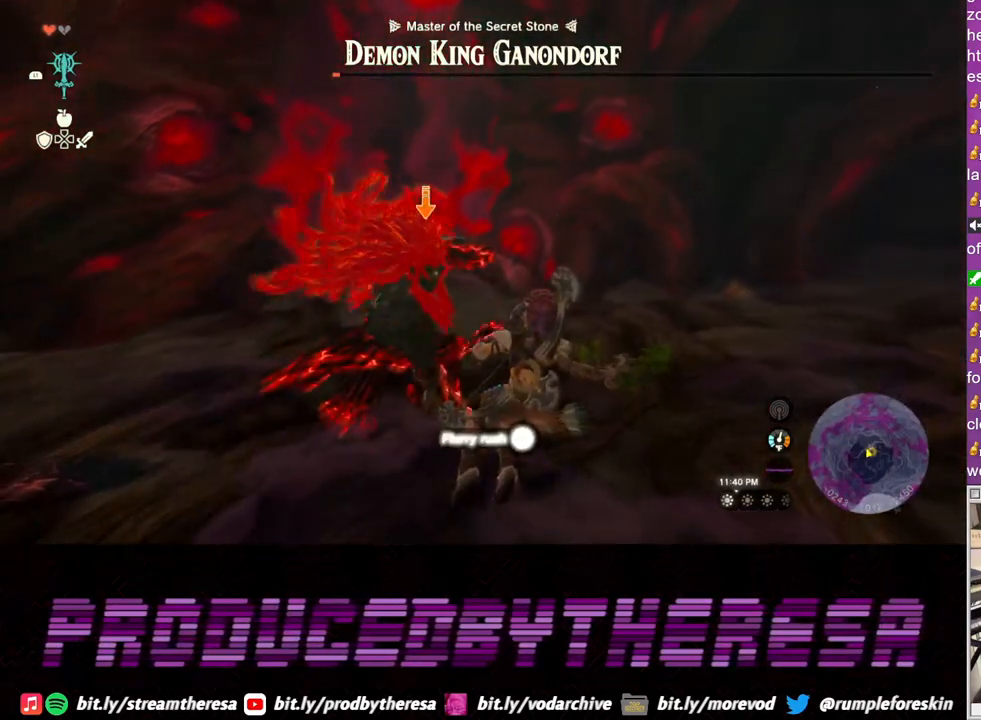
{"buttons": ["SQUARE", "L2"], "left_stick": "up", "right_stick": "center", "events": [[33, "SQUARE", "up"], [117, "SQUARE", "down"], [200, "SQUARE", "up"], [300, "SQUARE", "down"], [383, "SQUARE", "up"], [483, "SQUARE", "down"]]}
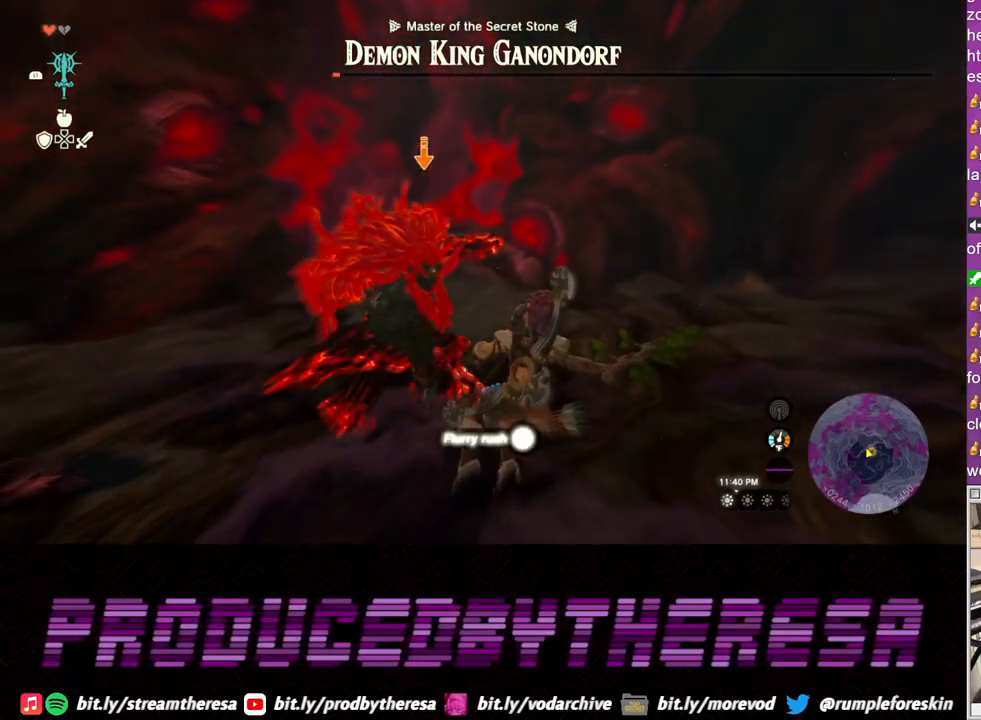
{"buttons": ["SQUARE", "L2"], "left_stick": "up", "right_stick": "center", "events": [[67, "SQUARE", "up"], [150, "SQUARE", "down"], [250, "SQUARE", "up"], [333, "SQUARE", "down"], [417, "SQUARE", "up"], [500, "SQUARE", "down"]]}
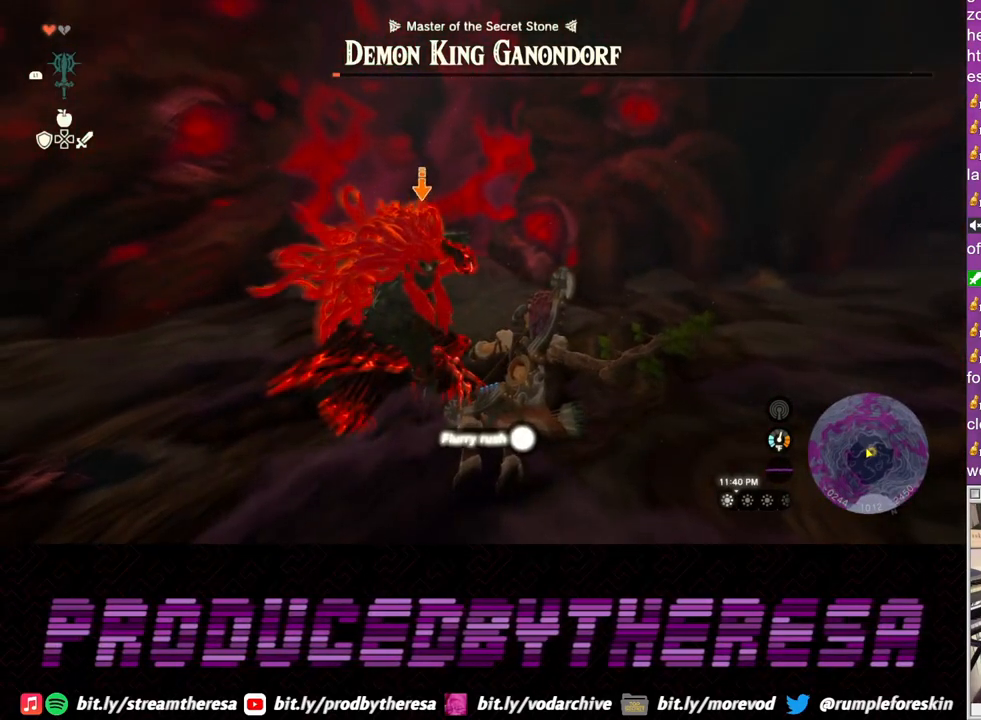
{"buttons": ["SQUARE", "L2"], "left_stick": "up", "right_stick": "center", "events": [[83, "SQUARE", "up"], [167, "SQUARE", "down"], [283, "SQUARE", "up"], [333, "SQUARE", "down"], [450, "SQUARE", "up"], [500, "SQUARE", "down"]]}
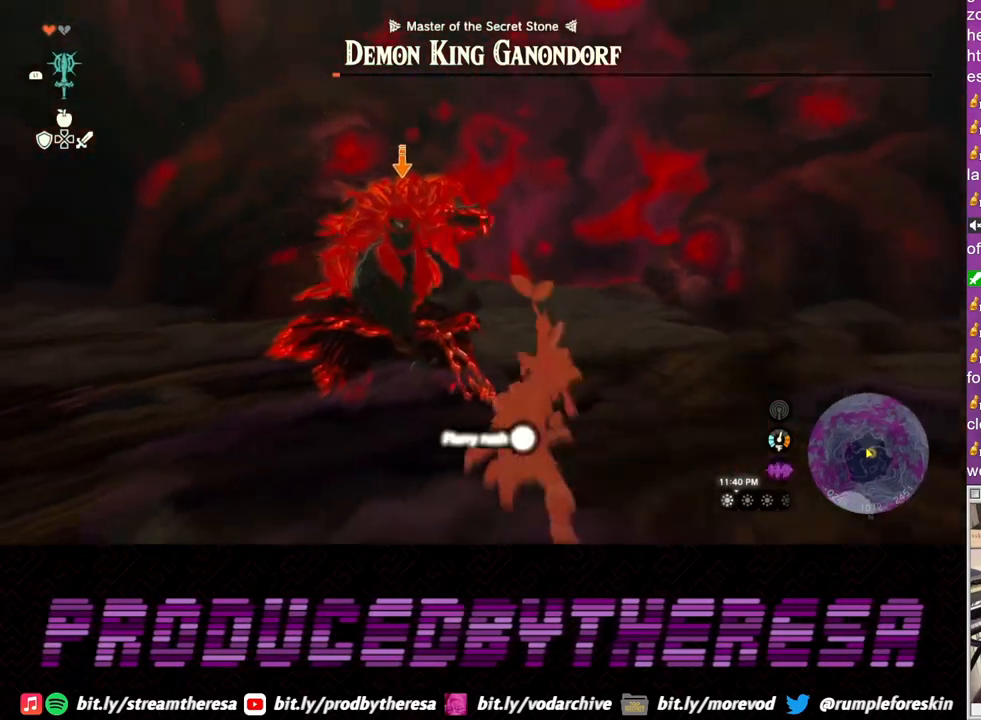
{"buttons": ["SQUARE", "L2"], "left_stick": "up", "right_stick": "center", "events": [[100, "SQUARE", "up"], [167, "SQUARE", "down"], [250, "SQUARE", "up"], [333, "SQUARE", "down"], [400, "SQUARE", "up"], [483, "SQUARE", "down"]]}
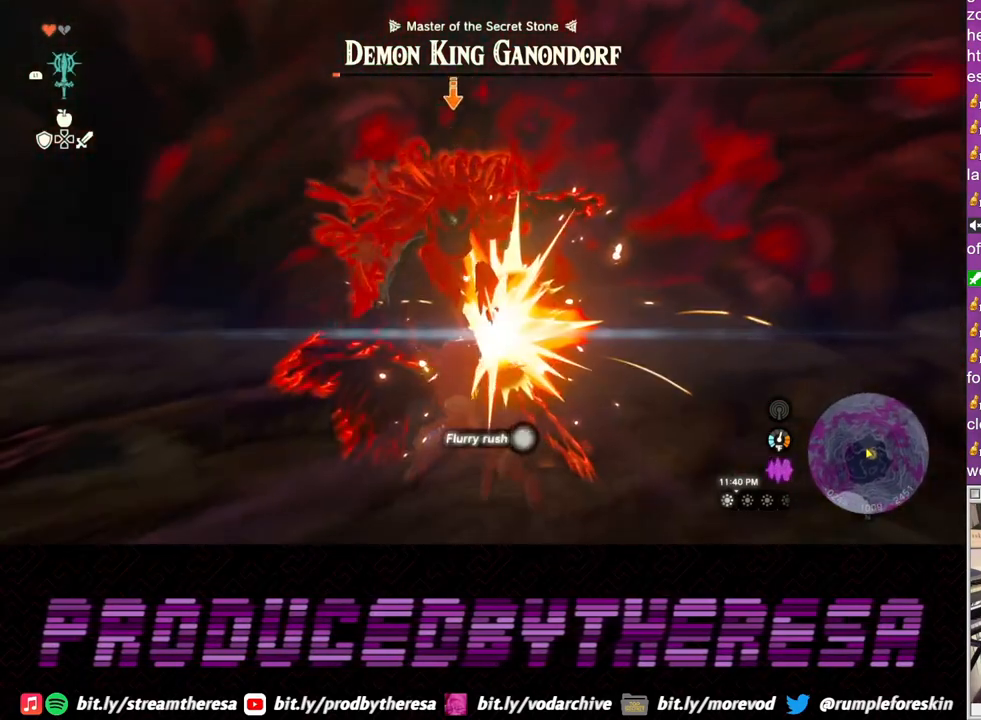
{"buttons": ["SQUARE", "L2"], "left_stick": "up", "right_stick": "center", "events": [[67, "SQUARE", "up"], [133, "SQUARE", "down"], [217, "SQUARE", "up"], [283, "SQUARE", "down"], [367, "SQUARE", "up"], [433, "SQUARE", "down"]]}
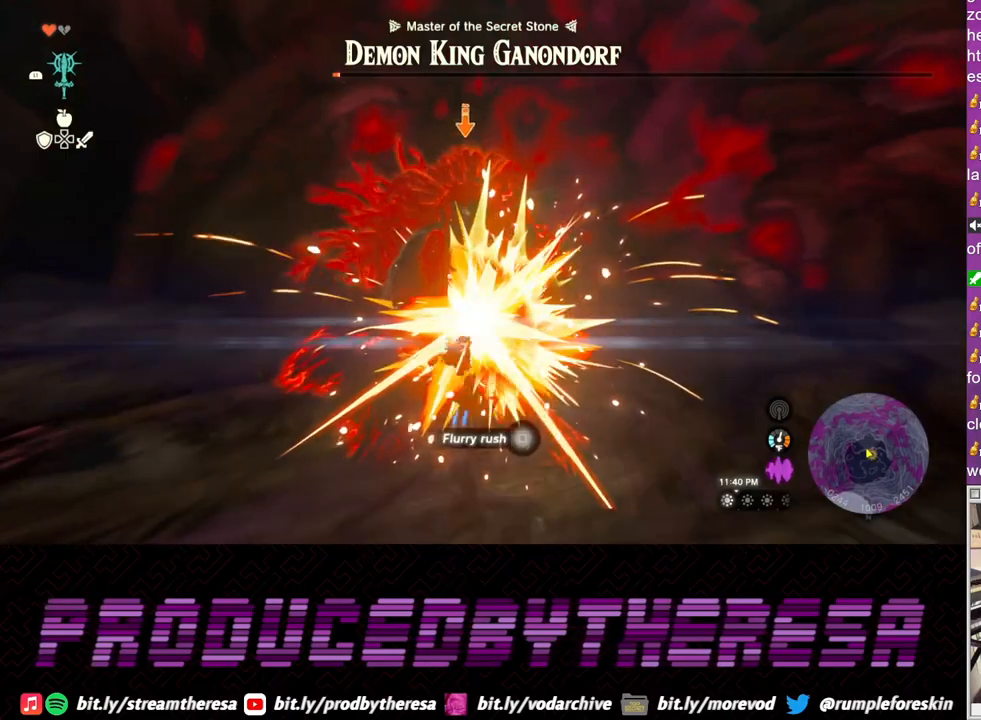
{"buttons": ["L2"], "left_stick": "up", "right_stick": "center", "events": [[17, "SQUARE", "up"], [83, "SQUARE", "down"], [167, "SQUARE", "up"], [233, "SQUARE", "down"], [317, "SQUARE", "up"], [400, "SQUARE", "down"], [500, "SQUARE", "up"]]}
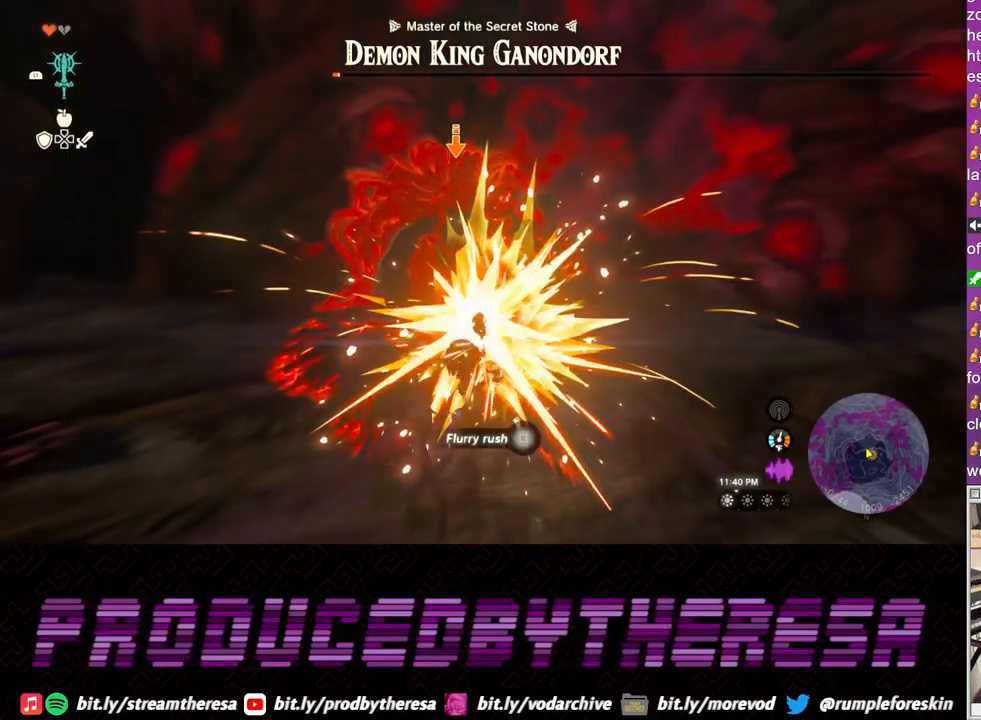
{"buttons": ["L2"], "left_stick": "up", "right_stick": "center", "events": [[67, "SQUARE", "down"], [167, "SQUARE", "up"], [233, "SQUARE", "down"], [333, "SQUARE", "up"], [400, "SQUARE", "down"], [500, "SQUARE", "up"]]}
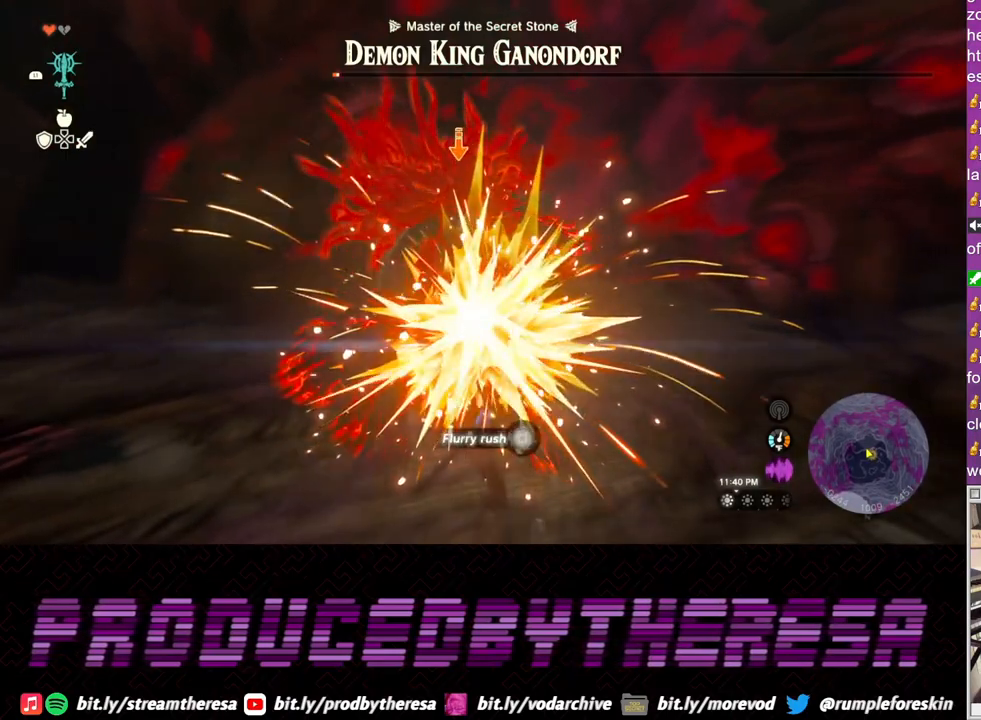
{"buttons": ["L2"], "left_stick": "up", "right_stick": "center", "events": [[67, "SQUARE", "down"], [150, "SQUARE", "up"], [233, "SQUARE", "down"], [317, "SQUARE", "up"], [400, "SQUARE", "down"], [500, "SQUARE", "up"]]}
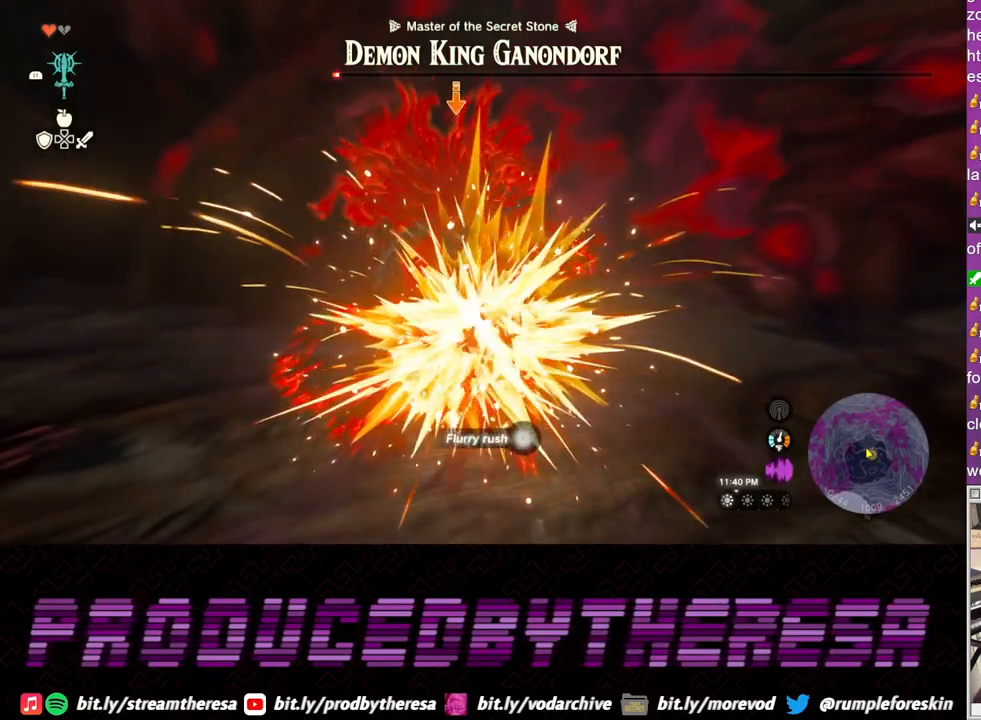
{"buttons": ["SQUARE", "L2"], "left_stick": "up", "right_stick": "center", "events": [[67, "SQUARE", "down"], [167, "SQUARE", "up"], [250, "SQUARE", "down"], [350, "SQUARE", "up"], [417, "SQUARE", "down"]]}
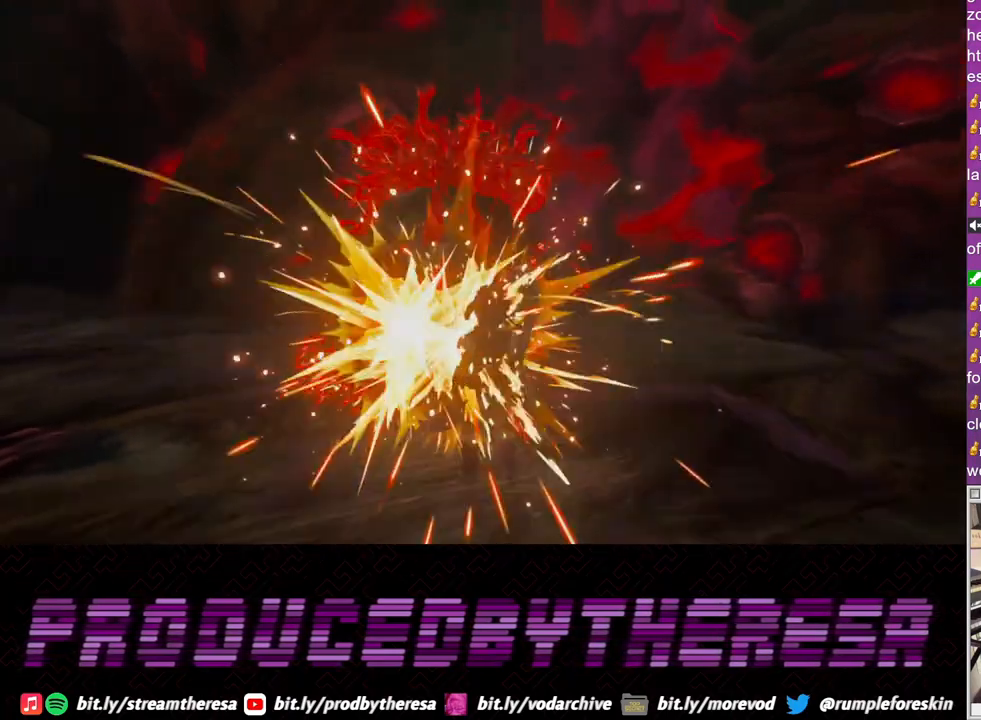
{"buttons": ["L2"], "left_stick": "up", "right_stick": "center", "events": [[33, "SQUARE", "up"], [117, "SQUARE", "down"], [167, "SQUARE", "up"]]}
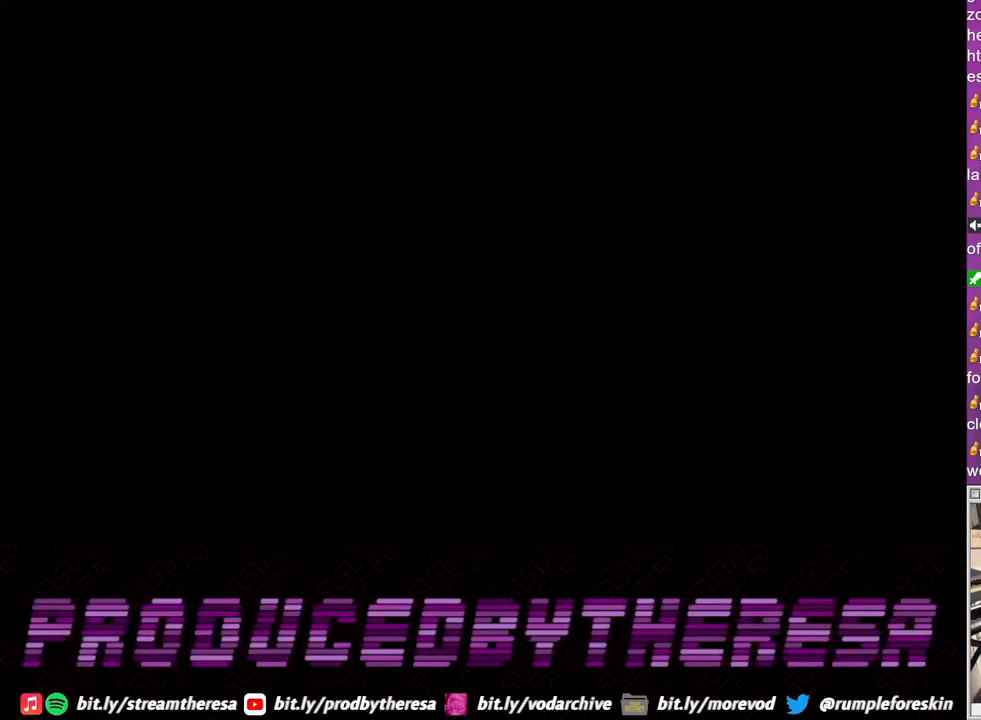
{"buttons": [], "left_stick": "center", "right_stick": "center", "events": [[50, "L2", "up"], [100, "left_stick", "center"]]}